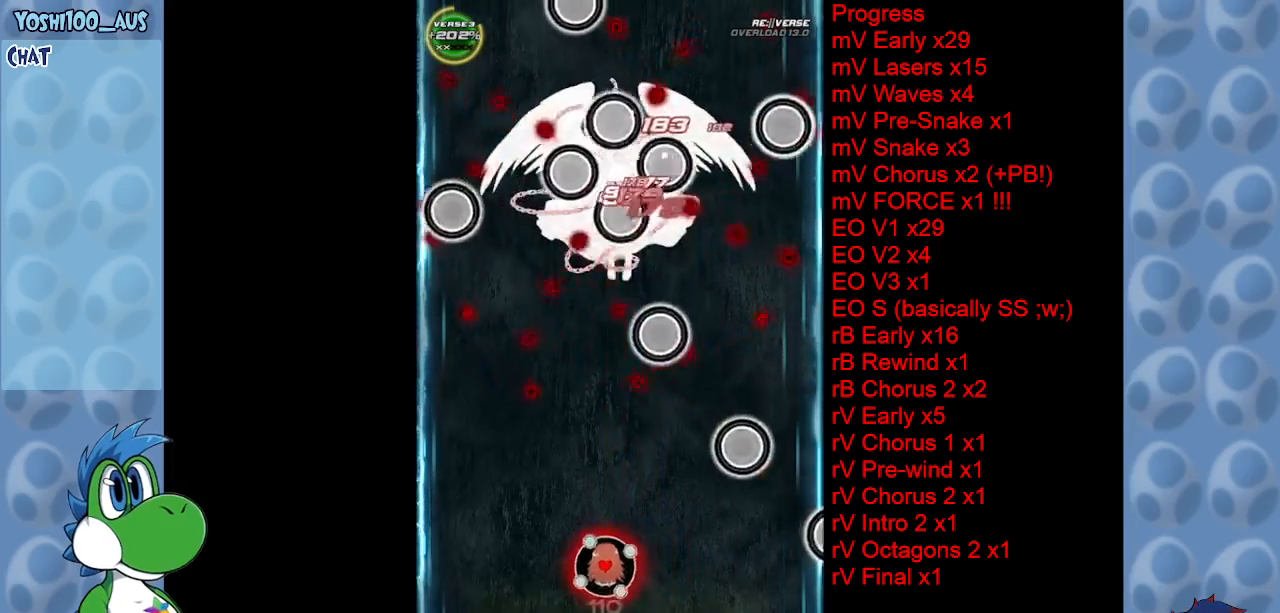
Gameplay with keyboard; each line is a JSON object with the keys held at the frame after it. "events" lists presses ("down") and releases ("up") of "c", "down", "left", "right", "up", "x" and "z" between this image and that frame as [ms after this image, input, new state], when the widget could be followed in between. No other keys are recorded. Mouse input is not recorded.
{"keys": ["down", "left"], "events": [[233, "z", "down"], [367, "z", "up"]]}
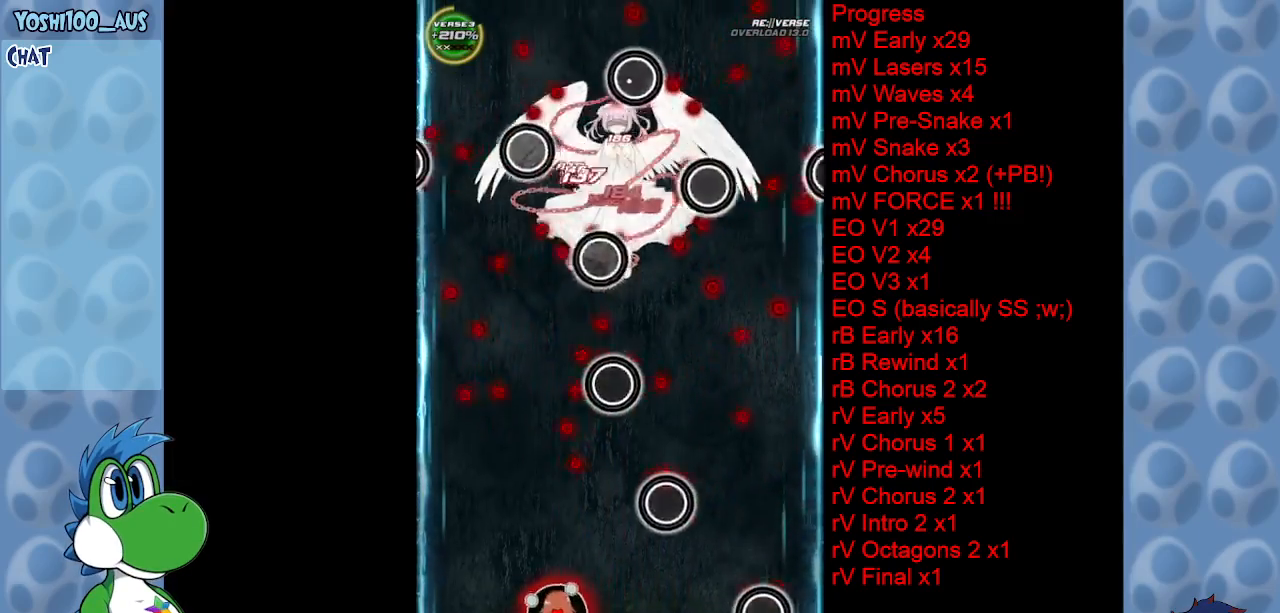
{"keys": ["left", "z"], "events": [[100, "z", "down"], [150, "down", "up"], [250, "z", "up"], [483, "z", "down"]]}
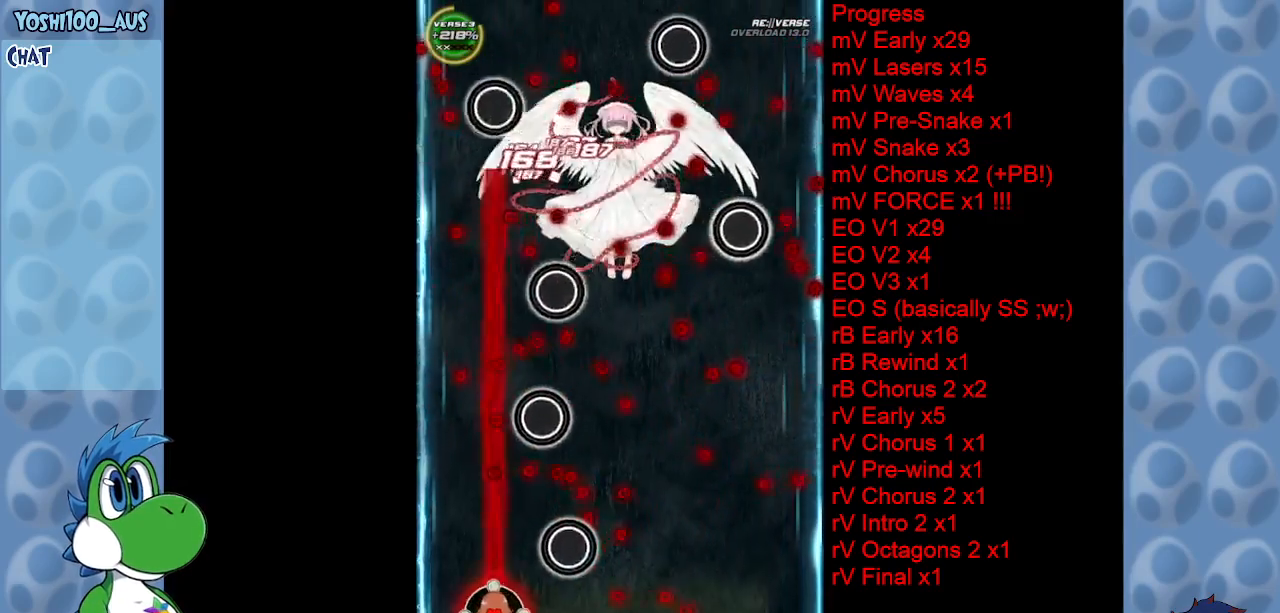
{"keys": ["right"], "events": [[17, "up", "down"], [117, "z", "up"], [217, "left", "up"], [217, "right", "down"], [267, "up", "up"], [300, "c", "down"], [500, "c", "up"]]}
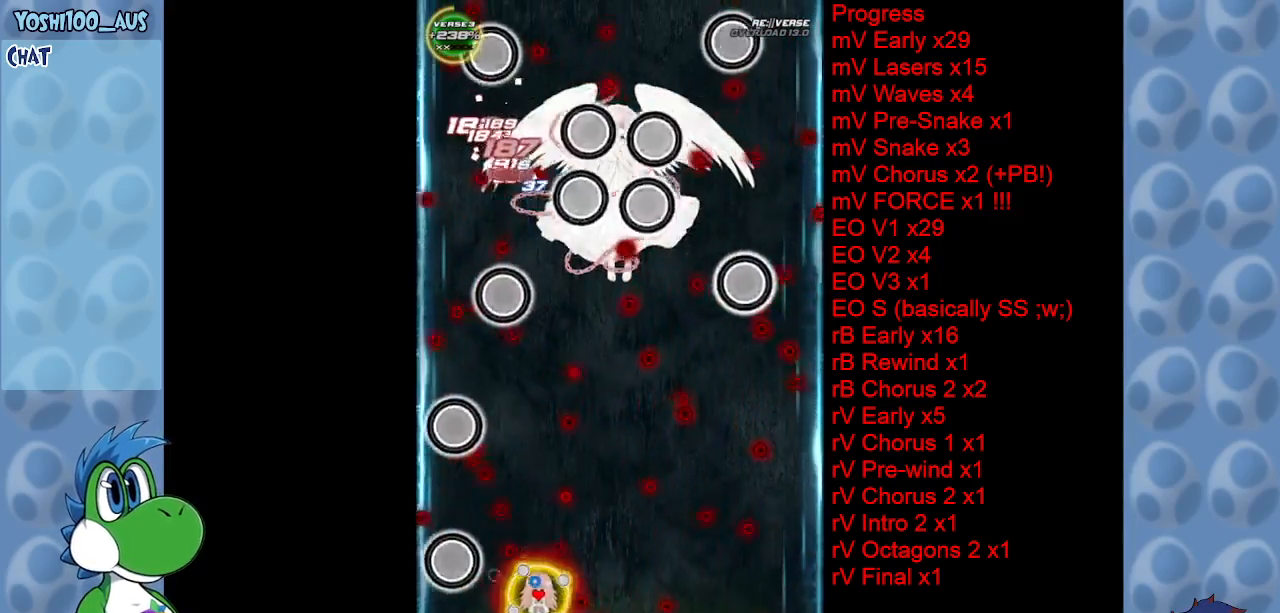
{"keys": [], "events": [[283, "z", "down"], [417, "z", "up"], [467, "right", "up"]]}
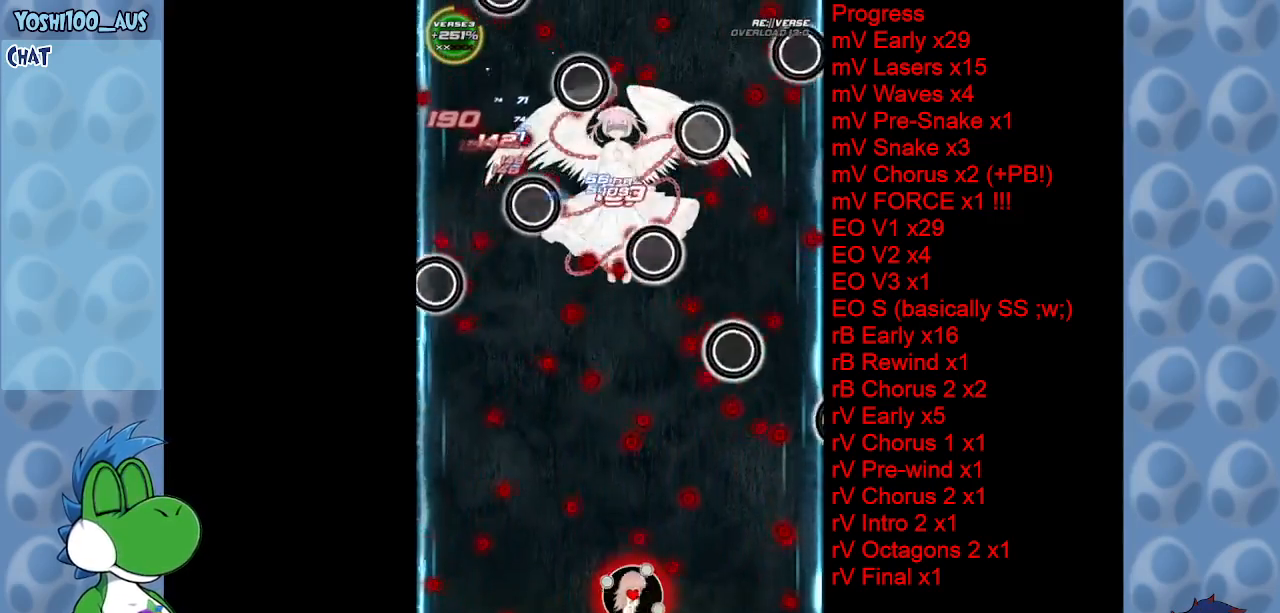
{"keys": ["left", "z"], "events": [[117, "z", "down"], [300, "z", "up"], [350, "left", "down"], [483, "z", "down"]]}
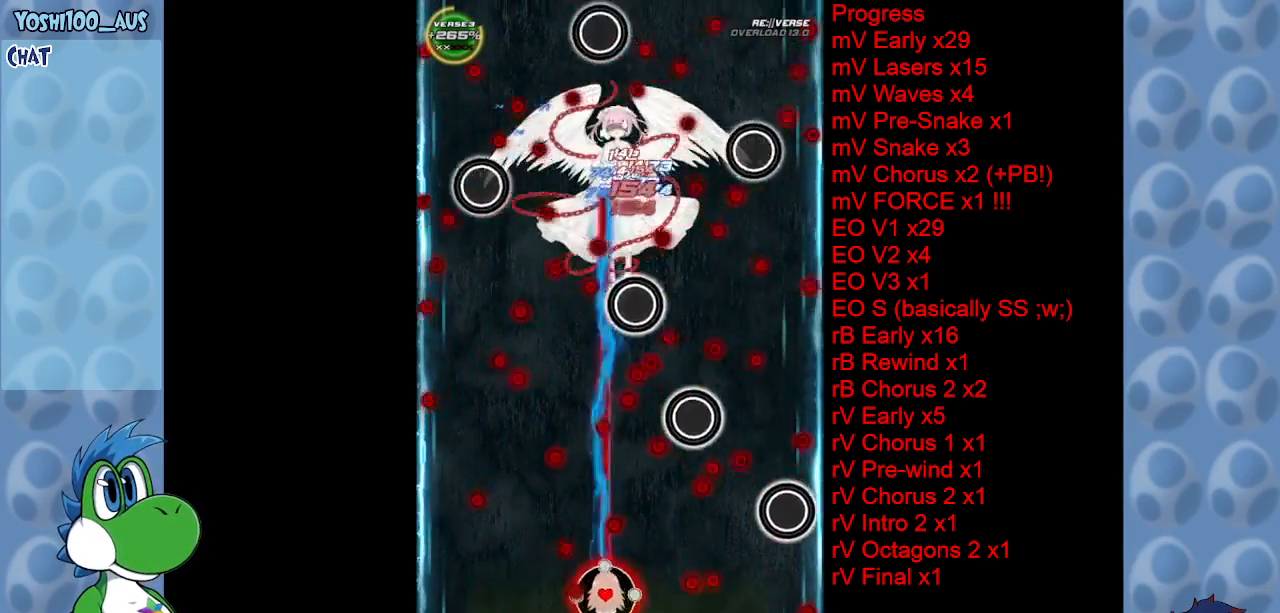
{"keys": ["left", "z"], "events": [[117, "z", "up"], [350, "z", "down"]]}
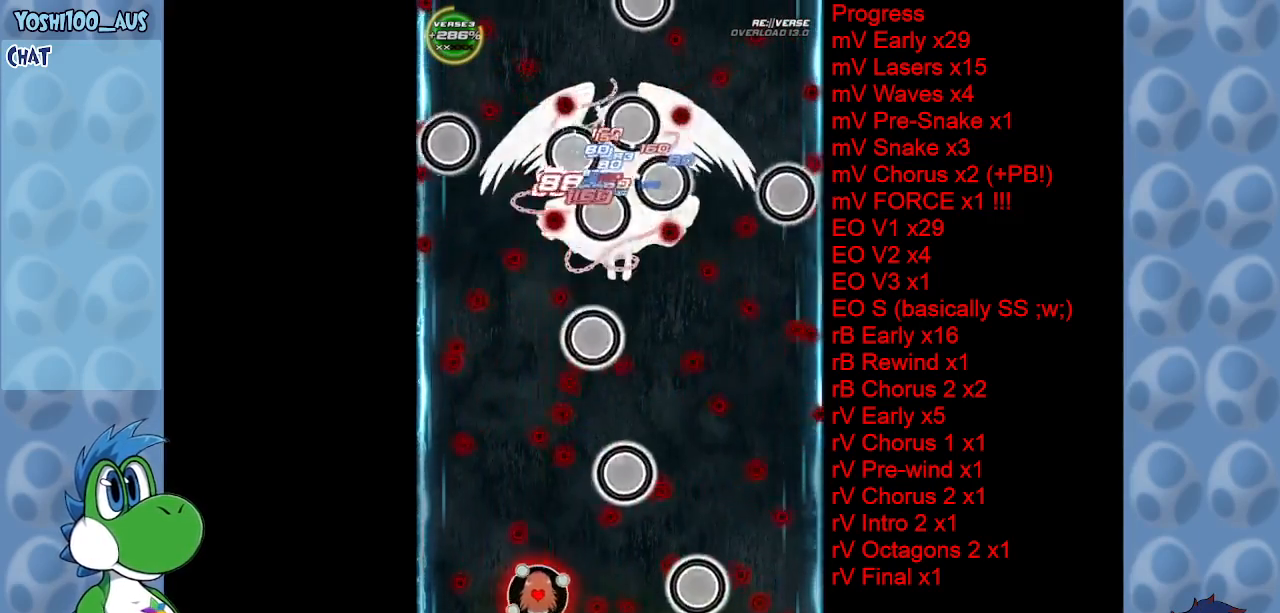
{"keys": ["right"], "events": [[33, "z", "up"], [133, "left", "up"], [283, "z", "down"], [317, "left", "down"], [367, "z", "up"], [417, "left", "up"], [467, "right", "down"]]}
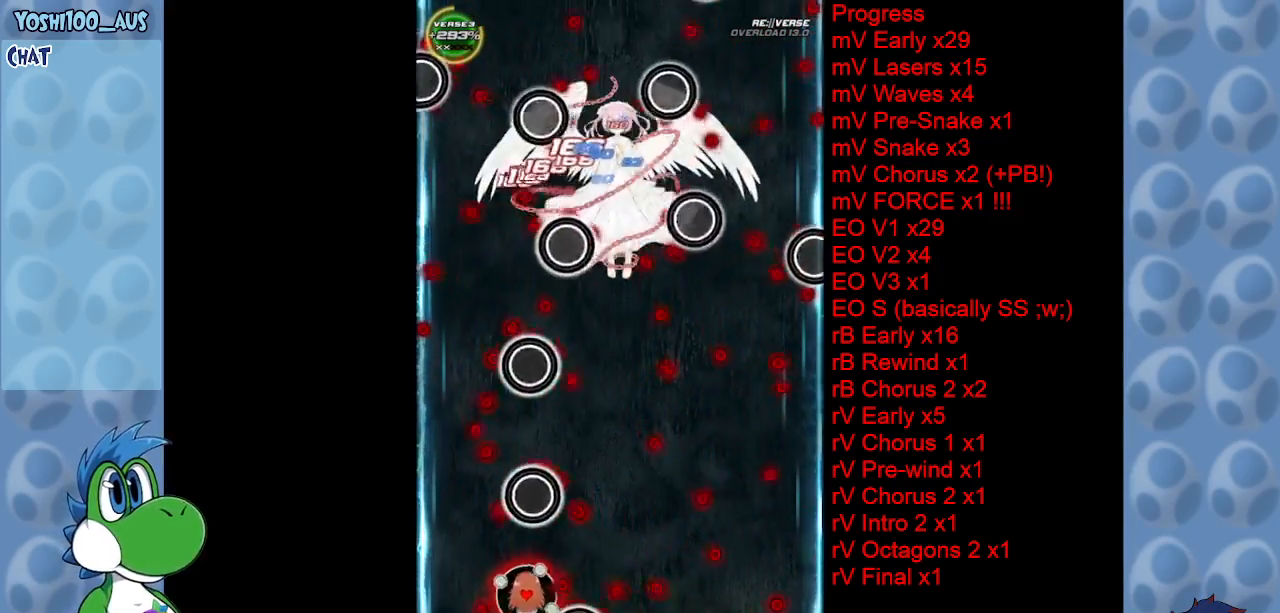
{"keys": ["right", "z"], "events": [[67, "c", "down"], [250, "c", "up"], [483, "z", "down"]]}
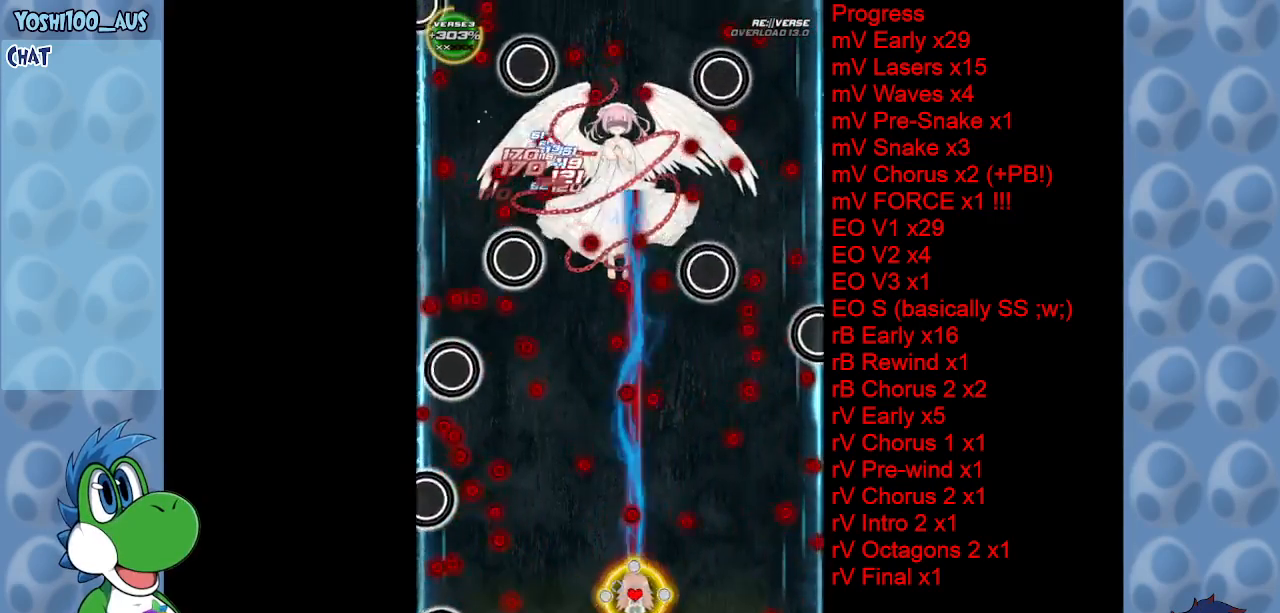
{"keys": ["left"], "events": [[133, "z", "up"], [217, "right", "up"], [317, "z", "down"], [450, "left", "down"], [500, "z", "up"]]}
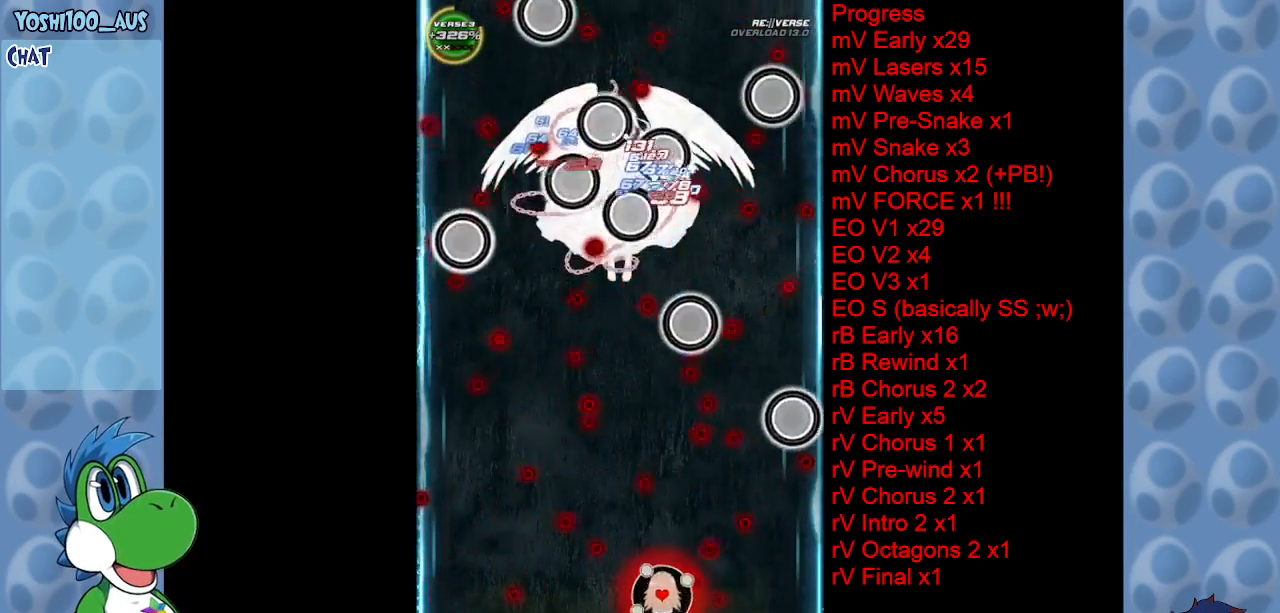
{"keys": ["left"], "events": [[233, "z", "down"], [367, "z", "up"]]}
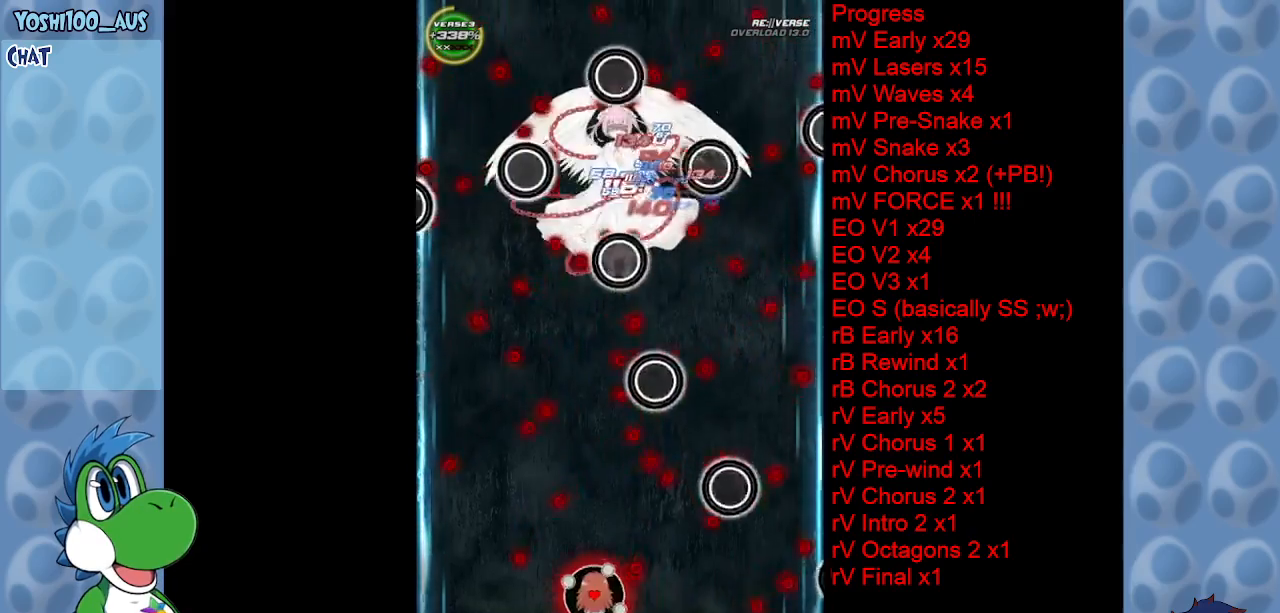
{"keys": [], "events": [[100, "z", "down"], [250, "z", "up"], [333, "left", "up"]]}
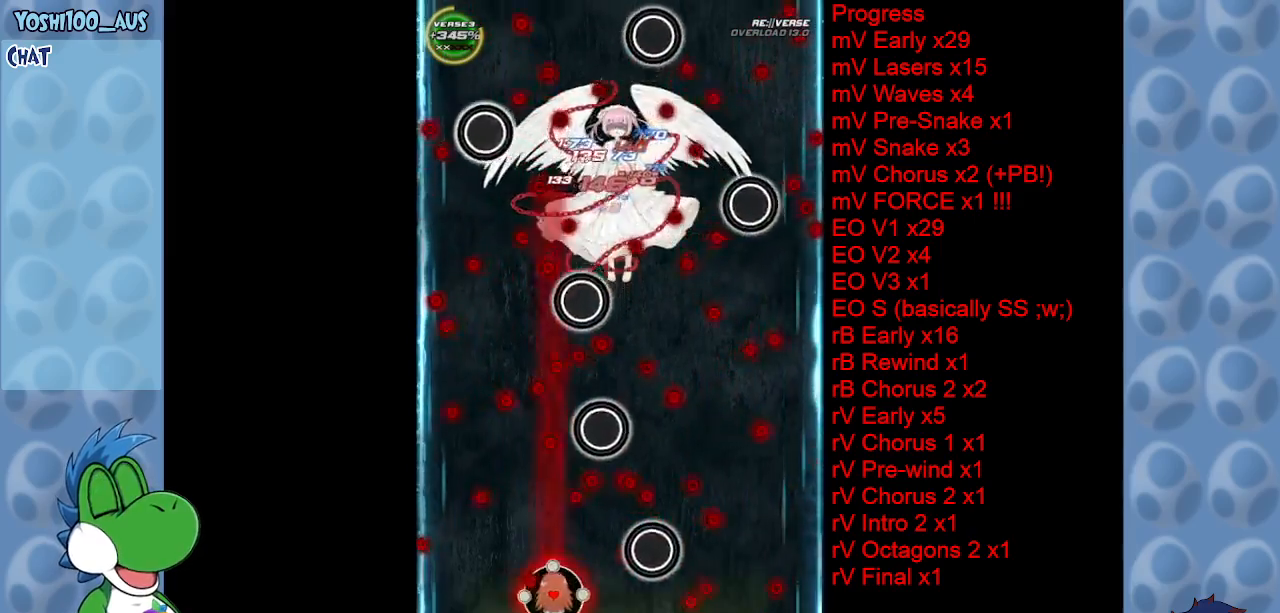
{"keys": ["c", "right", "up"], "events": [[33, "left", "down"], [33, "z", "down"], [167, "z", "up"], [400, "c", "down"], [400, "up", "down"], [450, "left", "up"], [500, "right", "down"]]}
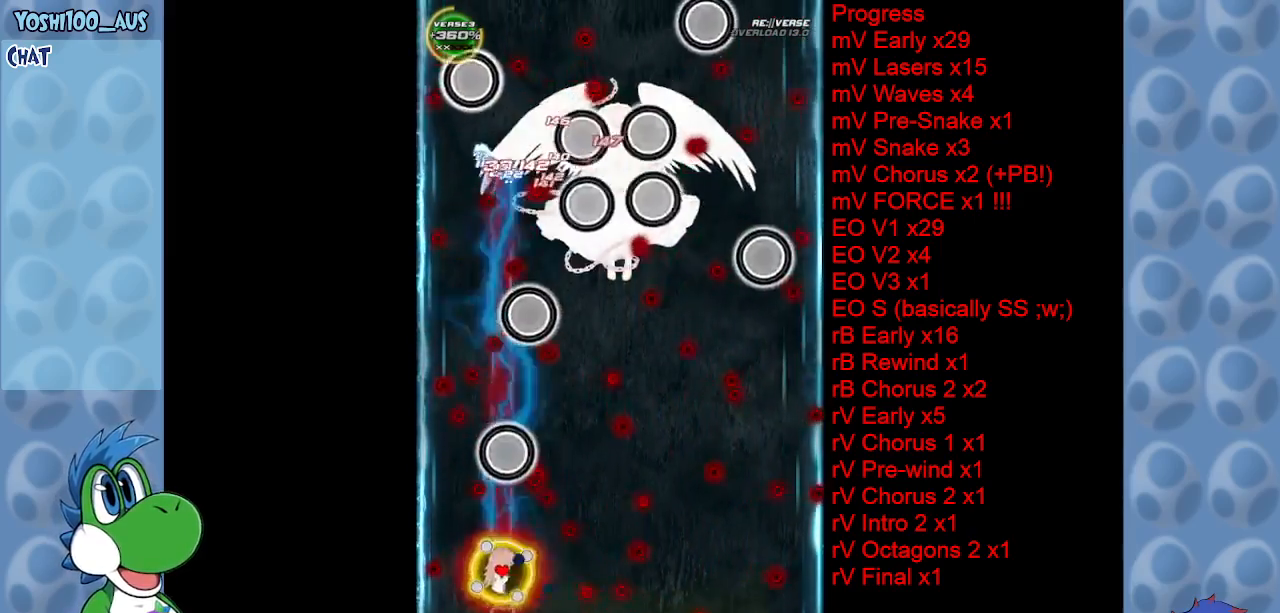
{"keys": ["right"], "events": [[50, "c", "up"], [50, "up", "up"], [233, "z", "down"], [417, "z", "up"]]}
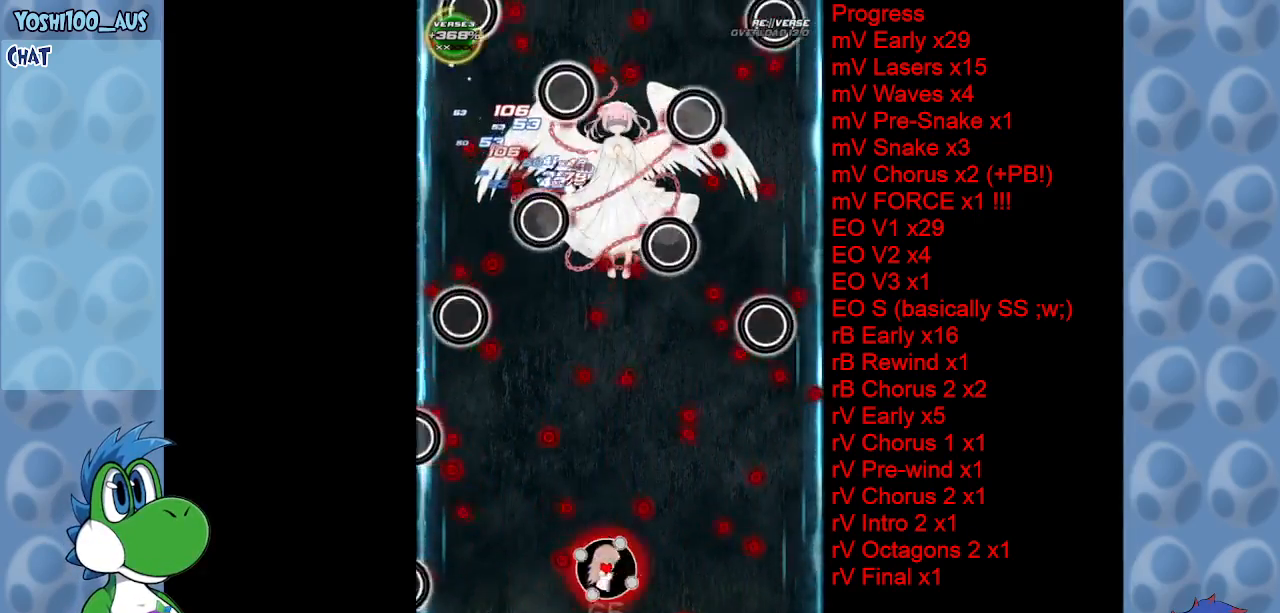
{"keys": ["z"], "events": [[100, "z", "down"], [200, "right", "up"], [250, "z", "up"], [433, "z", "down"]]}
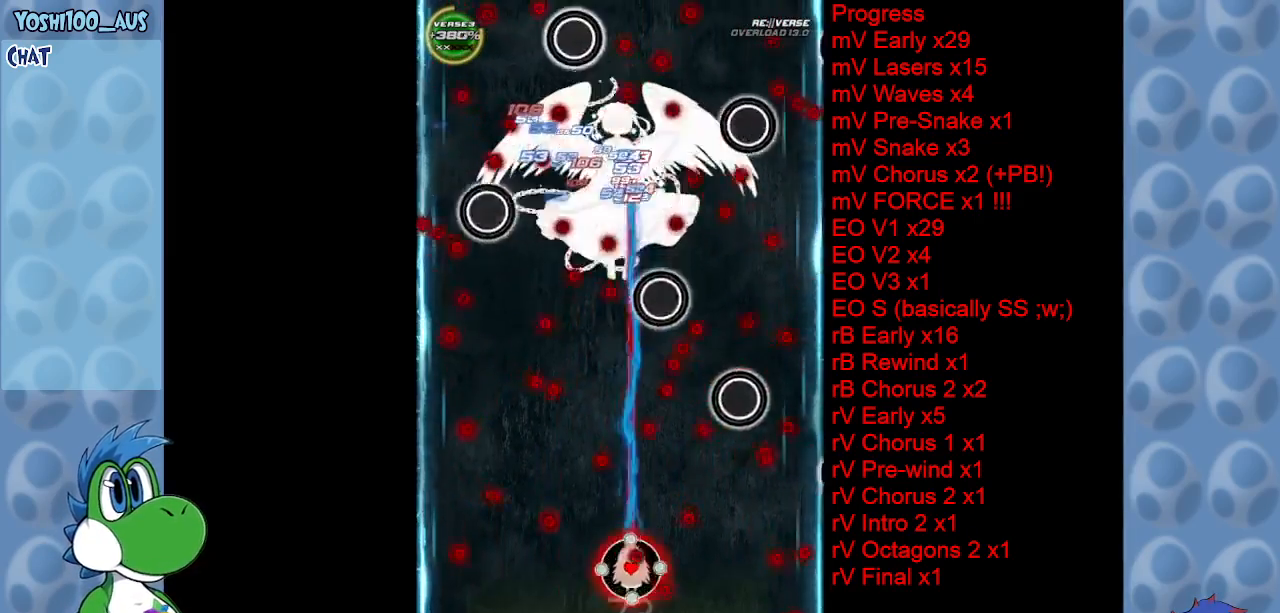
{"keys": ["left"], "events": [[117, "z", "up"], [167, "down", "down"], [167, "left", "down"], [350, "z", "down"], [400, "down", "up"], [500, "z", "up"]]}
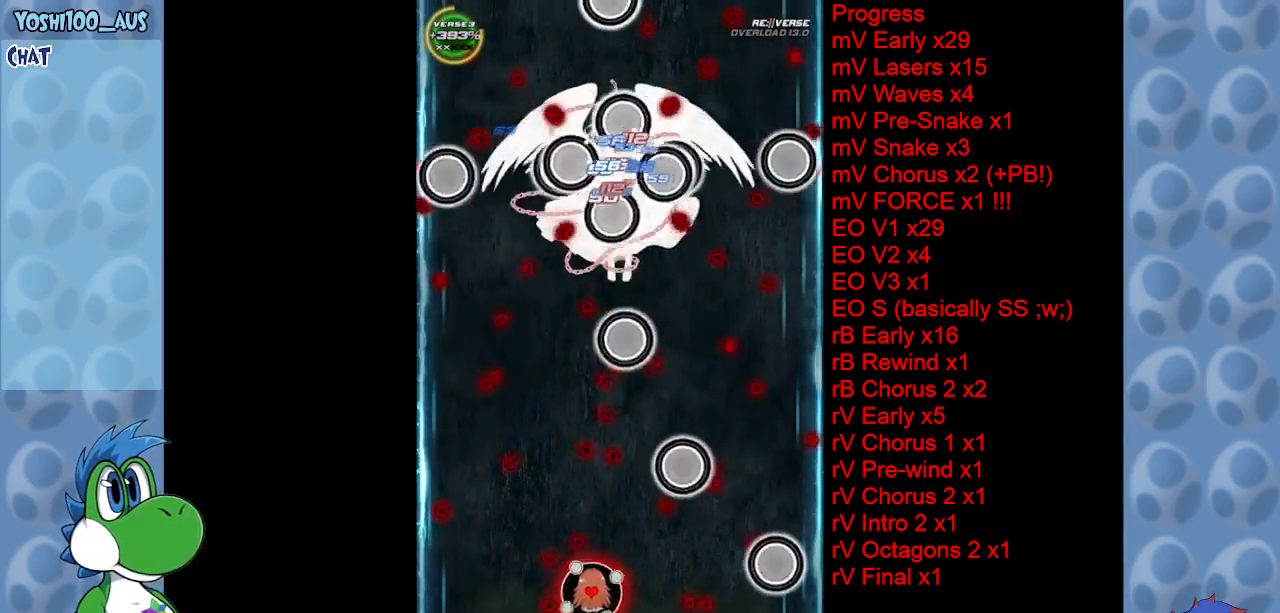
{"keys": ["left"], "events": [[83, "down", "down"], [233, "z", "down"], [317, "z", "up"], [467, "down", "up"]]}
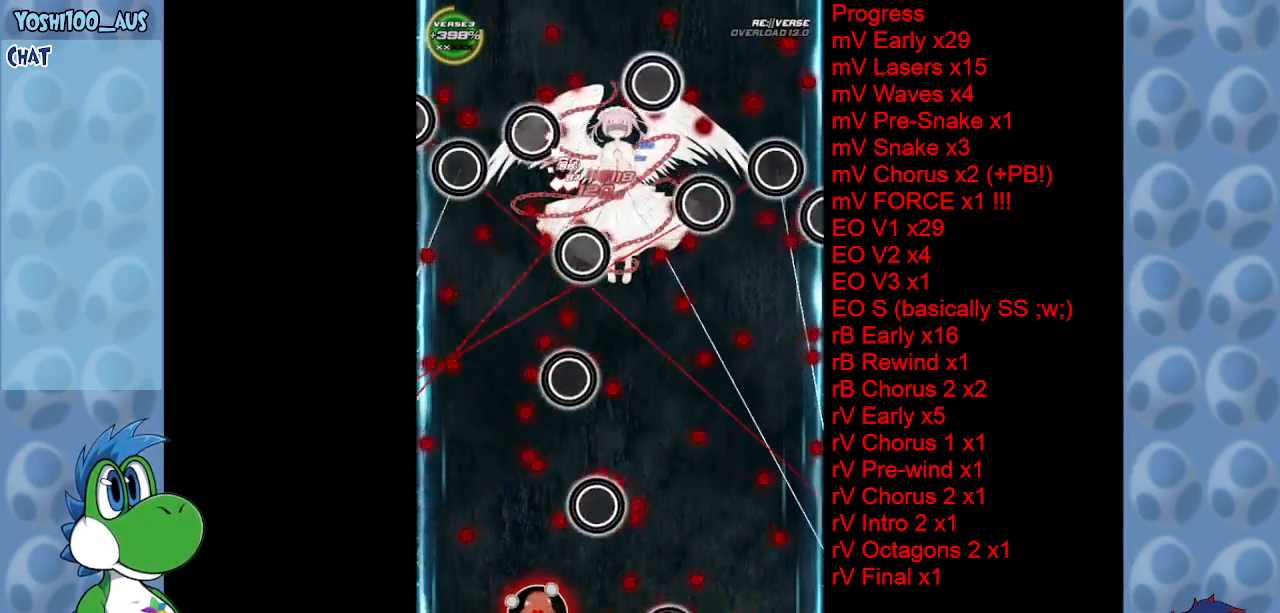
{"keys": ["c", "right", "up"], "events": [[167, "z", "down"], [200, "up", "down"], [250, "z", "up"], [350, "left", "up"], [433, "c", "down"], [483, "right", "down"]]}
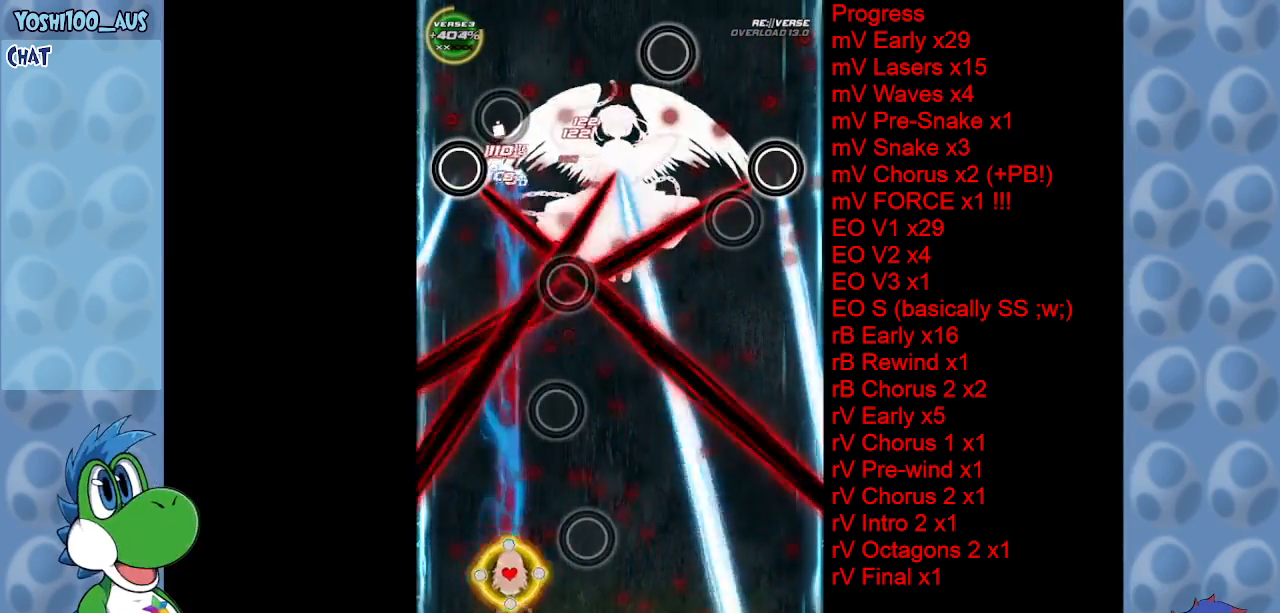
{"keys": ["right", "up"], "events": [[83, "c", "up"], [317, "x", "down"], [450, "x", "up"]]}
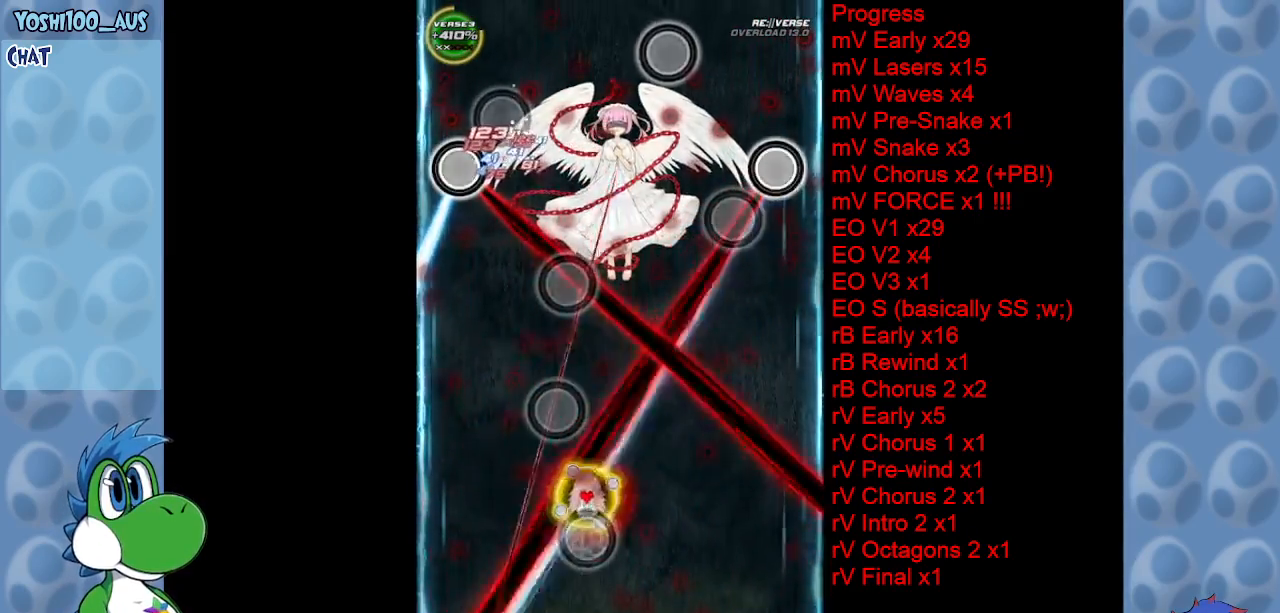
{"keys": ["down", "right"], "events": [[83, "up", "up"], [233, "z", "down"], [283, "down", "down"], [417, "z", "up"]]}
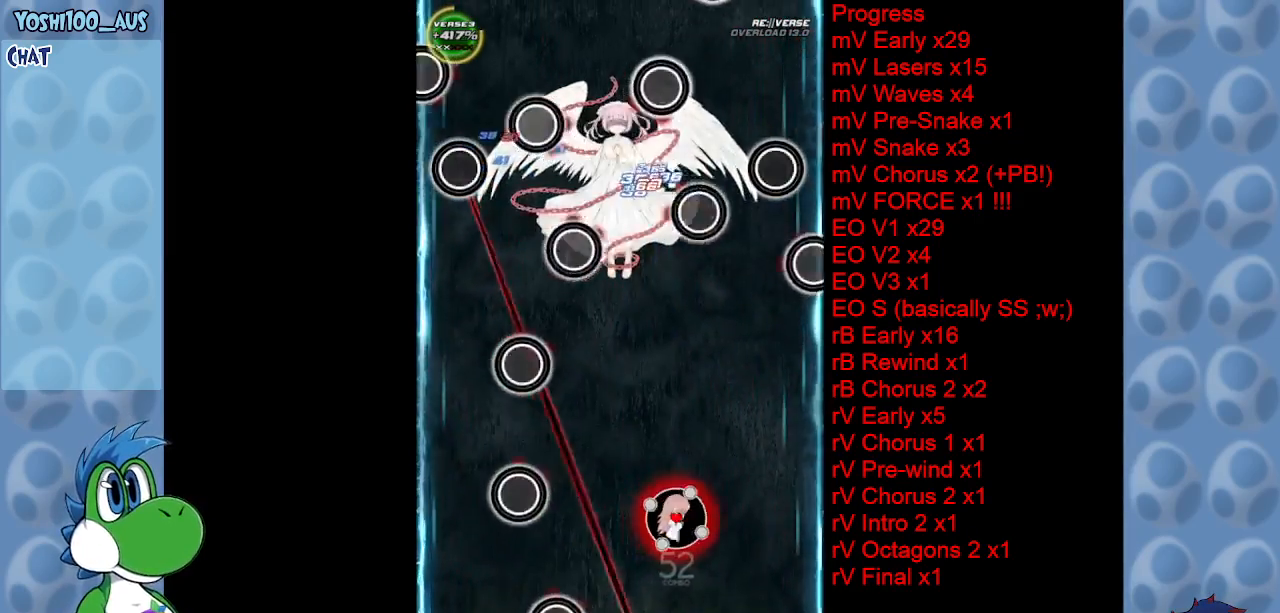
{"keys": ["down", "z"], "events": [[100, "z", "down"], [250, "z", "up"], [300, "right", "up"], [433, "z", "down"]]}
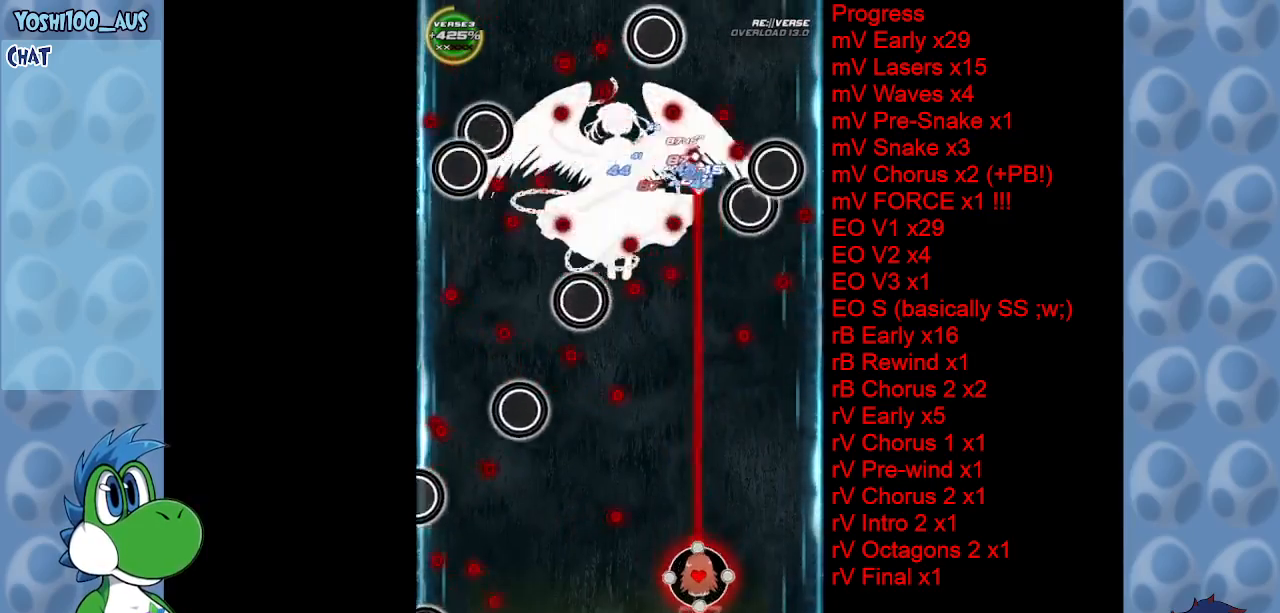
{"keys": [], "events": [[33, "left", "down"], [83, "z", "up"], [217, "down", "up"], [217, "left", "up"], [317, "z", "down"], [450, "z", "up"]]}
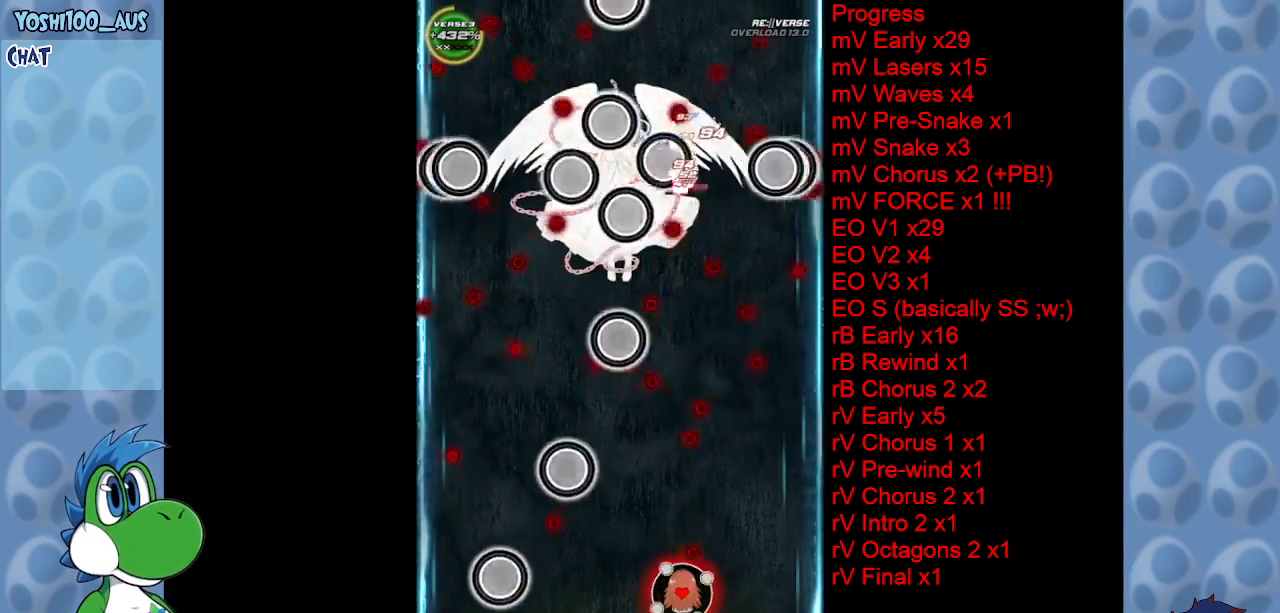
{"keys": ["right"], "events": [[233, "right", "down"], [233, "z", "down"], [383, "z", "up"]]}
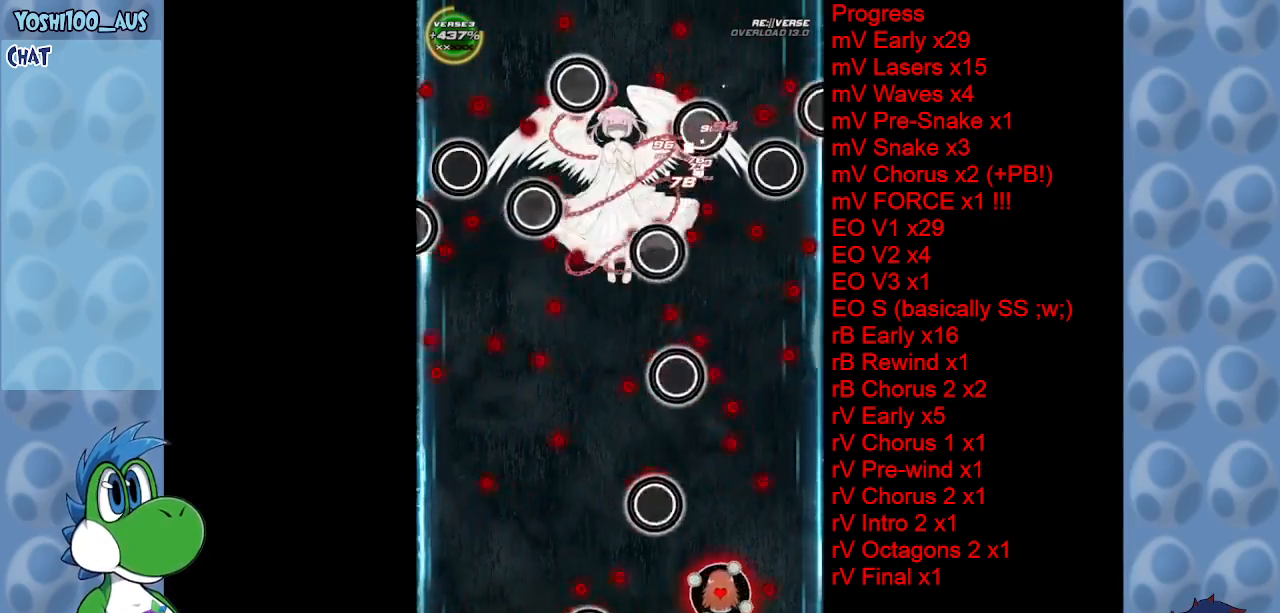
{"keys": ["left", "z"], "events": [[100, "c", "down"], [100, "up", "down"], [200, "right", "up"], [250, "c", "up"], [250, "left", "down"], [300, "up", "up"], [483, "z", "down"]]}
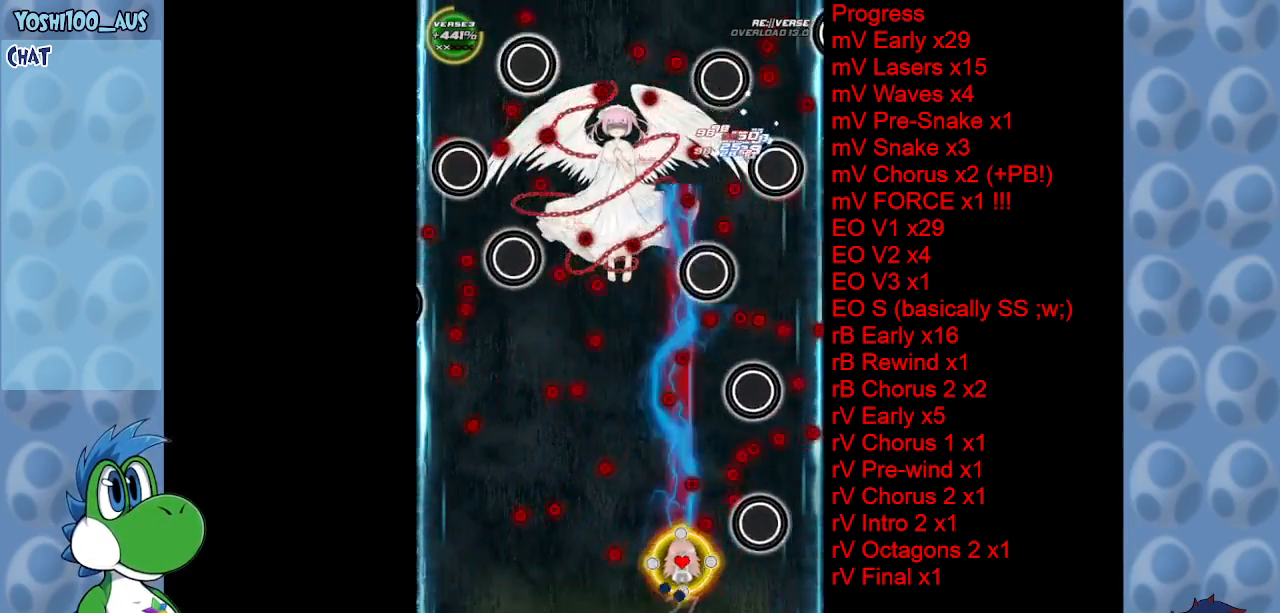
{"keys": ["z"], "events": [[167, "z", "up"], [350, "z", "down"], [450, "left", "up"]]}
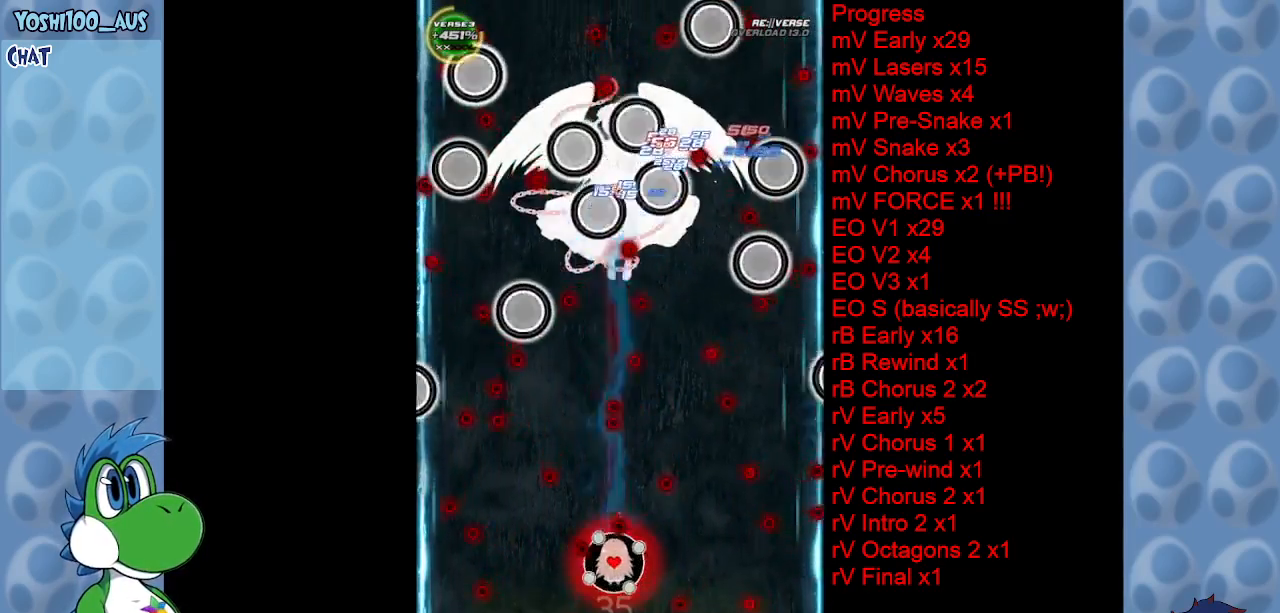
{"keys": ["right"], "events": [[50, "z", "up"], [233, "z", "down"], [367, "right", "down"], [417, "z", "up"]]}
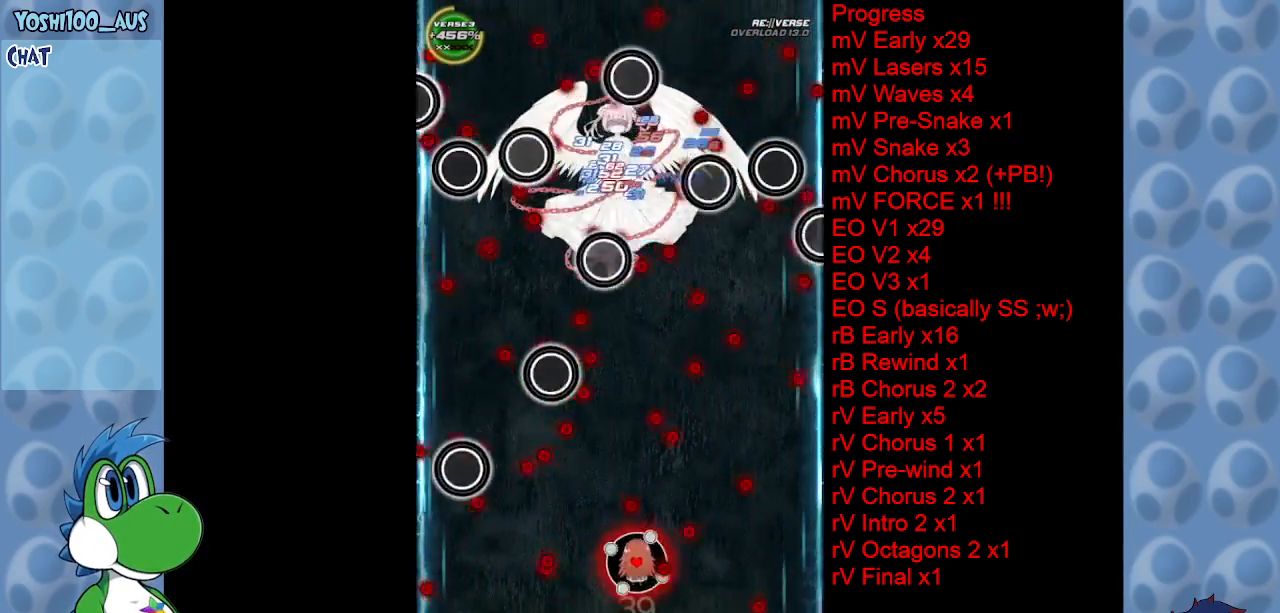
{"keys": ["down", "right", "z"], "events": [[67, "down", "down"], [117, "z", "down"], [300, "z", "up"], [483, "z", "down"]]}
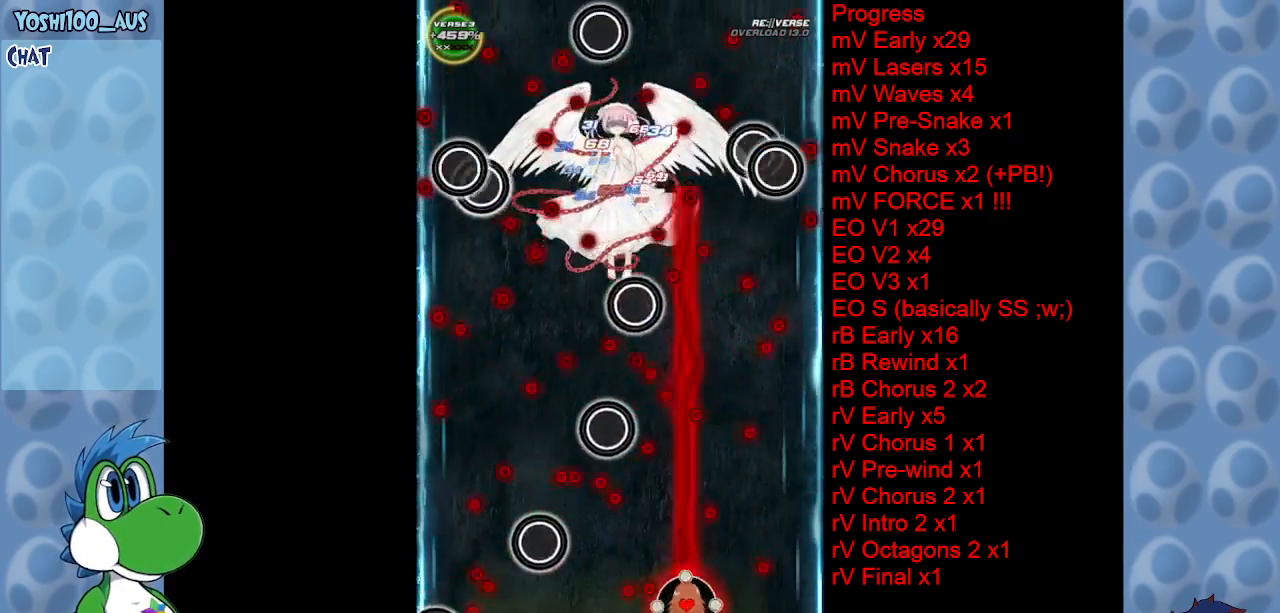
{"keys": [], "events": [[117, "z", "up"], [167, "right", "up"], [267, "down", "up"], [350, "z", "down"], [500, "z", "up"]]}
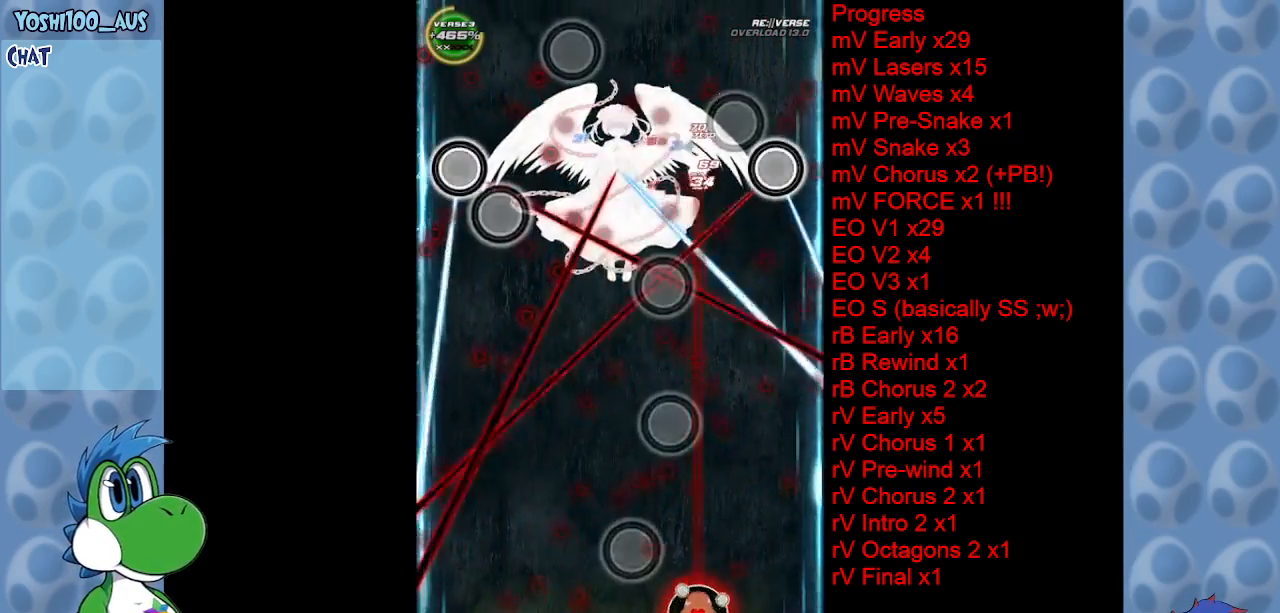
{"keys": ["left", "up"], "events": [[133, "left", "down"], [183, "c", "down"], [317, "c", "up"], [417, "up", "down"]]}
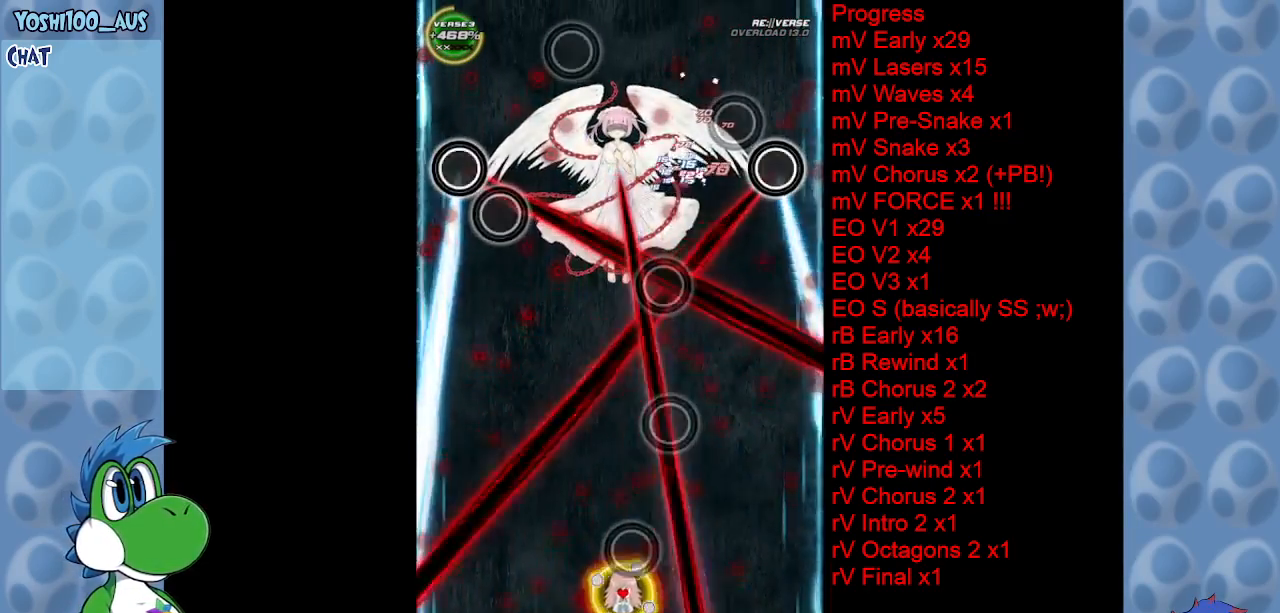
{"keys": ["left", "z"], "events": [[67, "up", "up"], [67, "x", "down"], [217, "x", "up"], [483, "z", "down"]]}
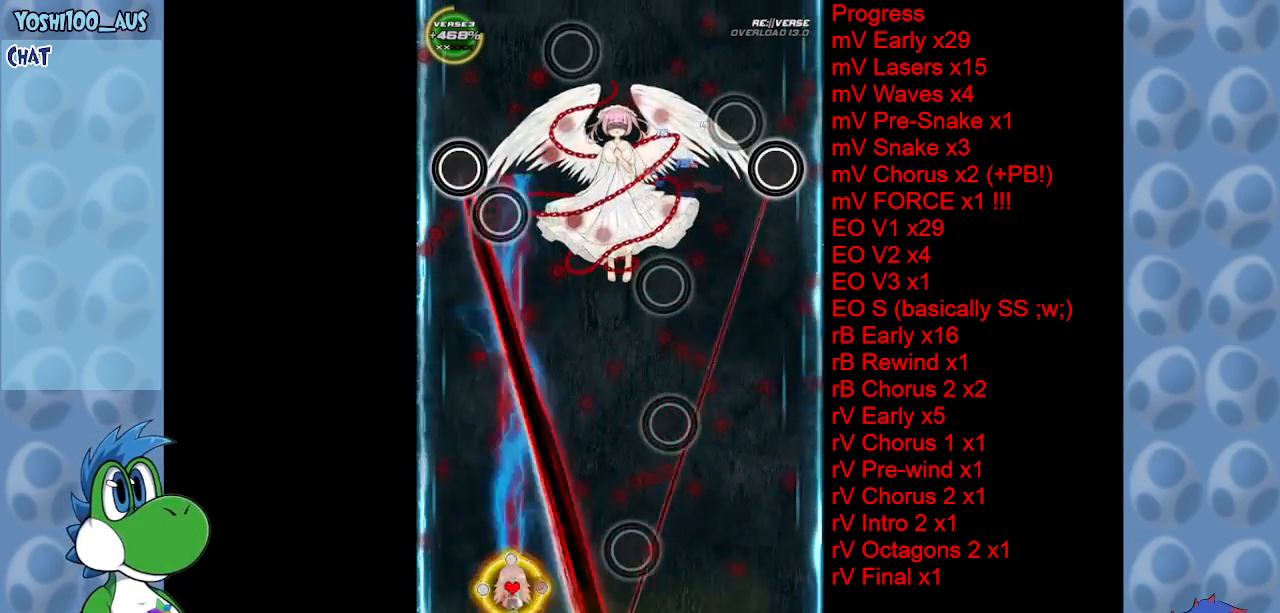
{"keys": ["right"], "events": [[117, "left", "up"], [117, "z", "up"], [217, "right", "down"], [367, "z", "down"], [500, "z", "up"]]}
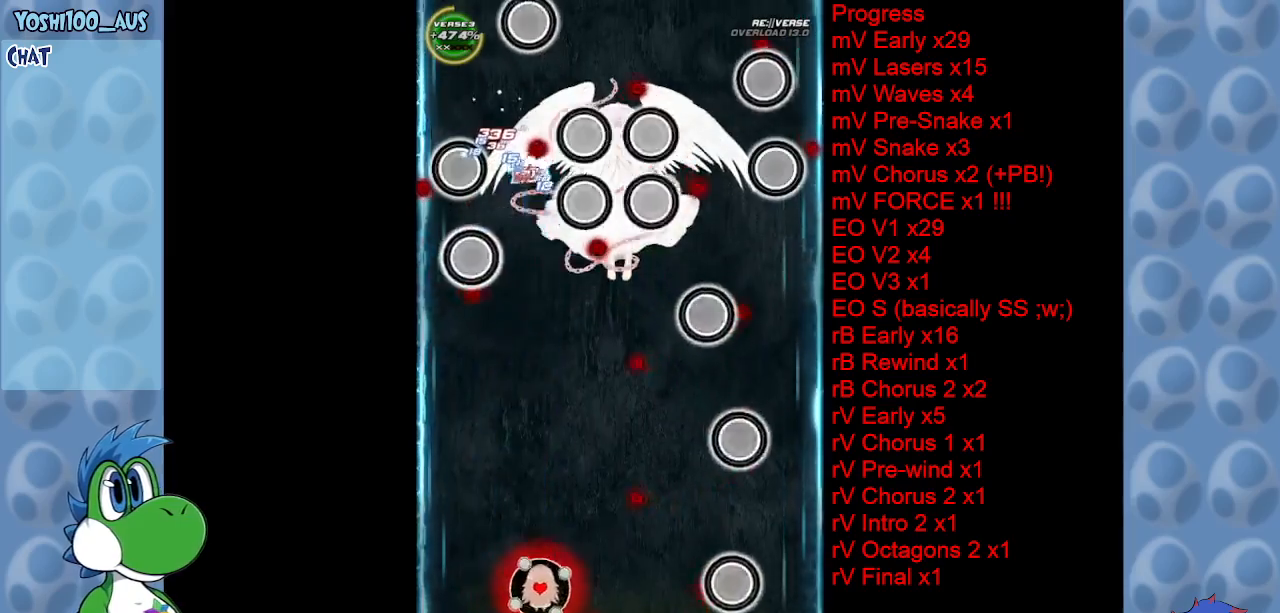
{"keys": ["right"], "events": [[233, "z", "down"], [417, "z", "up"]]}